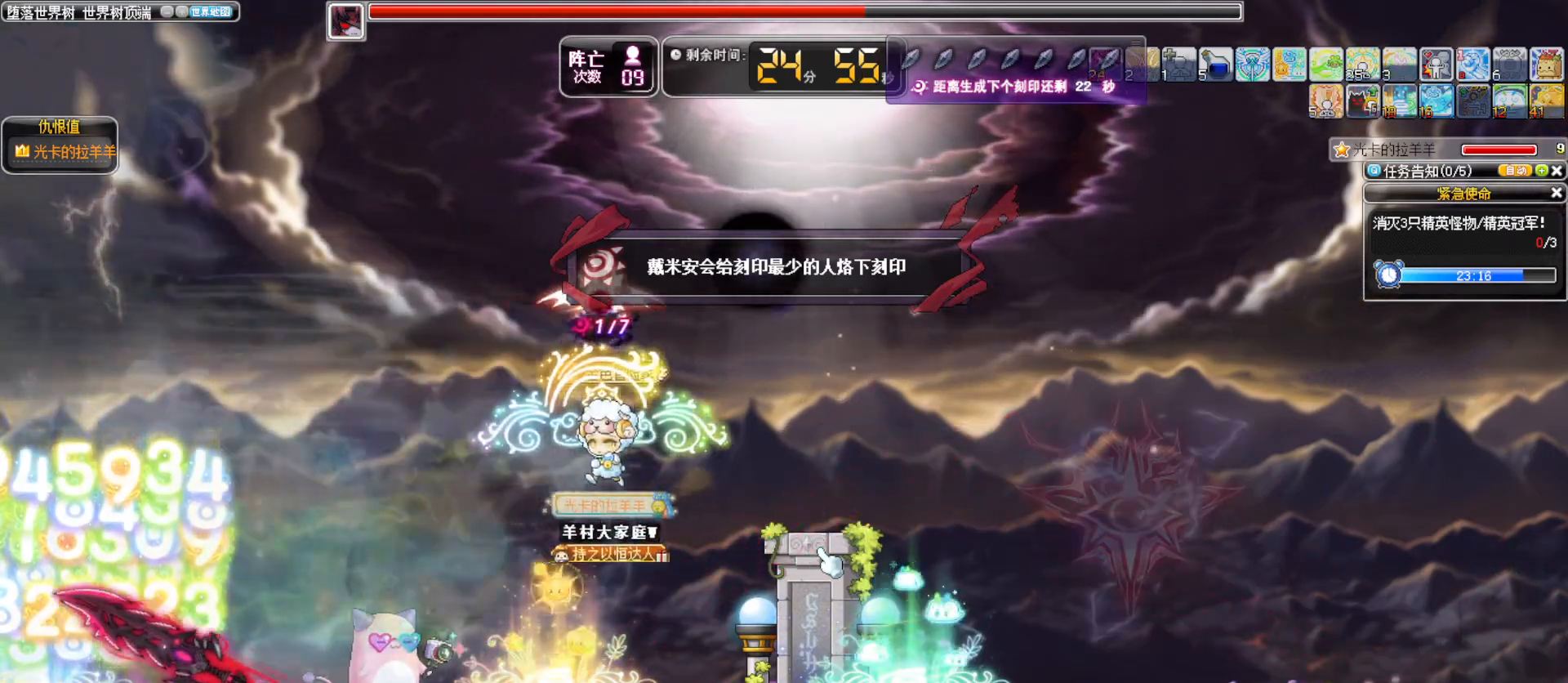
Gameplay with keyboard; each line is a JSON object with the keys held at the frame after it. "events" lists presses ("down") and releases ("up") of ".", "/", "0", "1", "2", "3", "4", "5", "6", "7", "8", "9", "a", "alt_l", "alt_r", "b", "backslash", "backspace", "c", "caps_lock", "comma", "ctrl_l", "ctrl_r", "d", "down", "e", "equals", "f", "g", "h", "i", "j", "k", "l", "lbracket", "left", "m", "minus", "n", "o", "p", "q", "quote", "r", "rbracket", "return", "right", "s", "semicolon", "shift_l", "shift_r", "space", "super", "t", "tab", "tilde", "u", "up", "v", "w", "x", "y" and "z" between this image and that frame as [ms after this image, input, new state], when the widget could be followed in between. No other keys are recorded. Mouse input is not recorded. Not read: other_keys.
{"keys": ["left"], "events": [[83, "a", "down"], [167, "a", "up"]]}
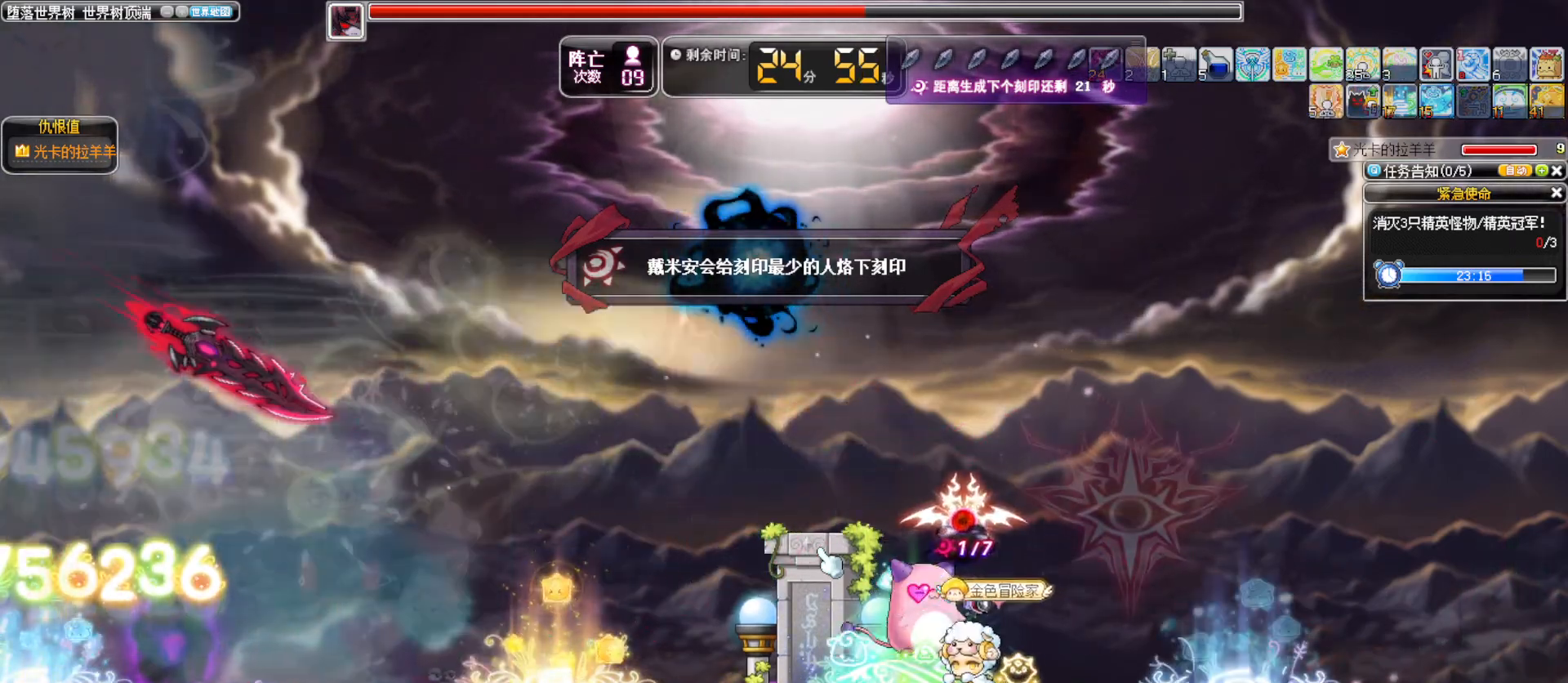
{"keys": ["alt_l", "right"], "events": [[233, "left", "up"], [283, "right", "down"], [467, "alt_l", "down"]]}
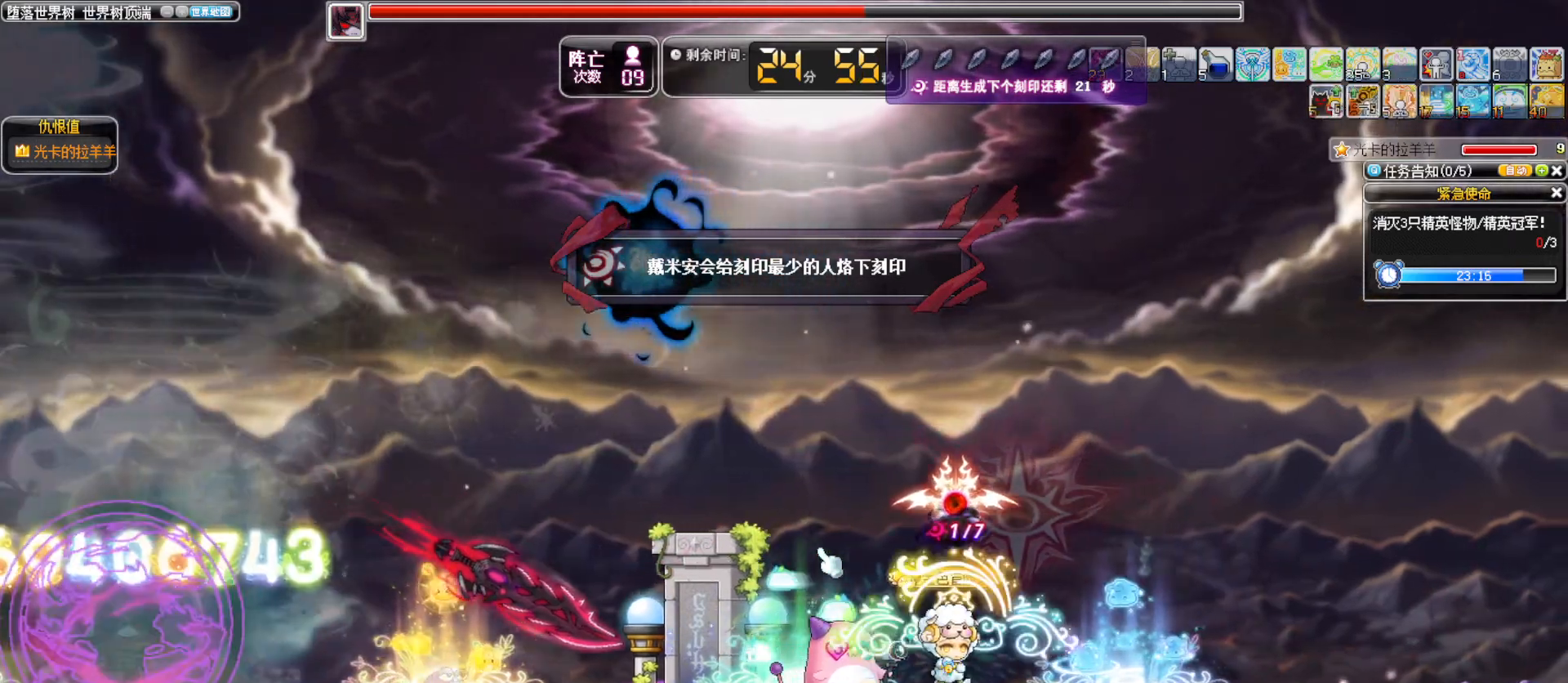
{"keys": ["right"], "events": [[117, "alt_l", "up"], [300, "alt_l", "down"], [450, "alt_l", "up"]]}
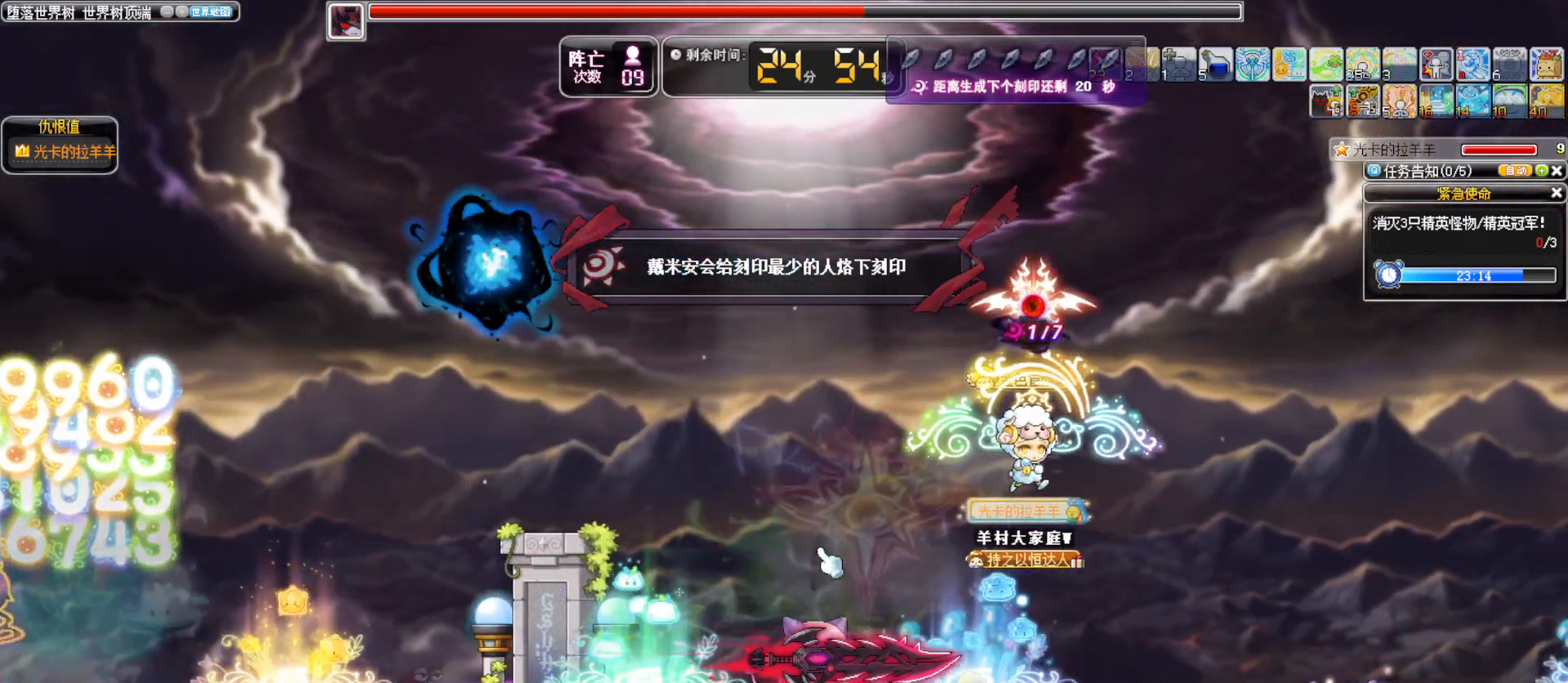
{"keys": ["right"], "events": [[83, "right", "up"], [133, "left", "down"], [267, "left", "up"], [267, "right", "down"]]}
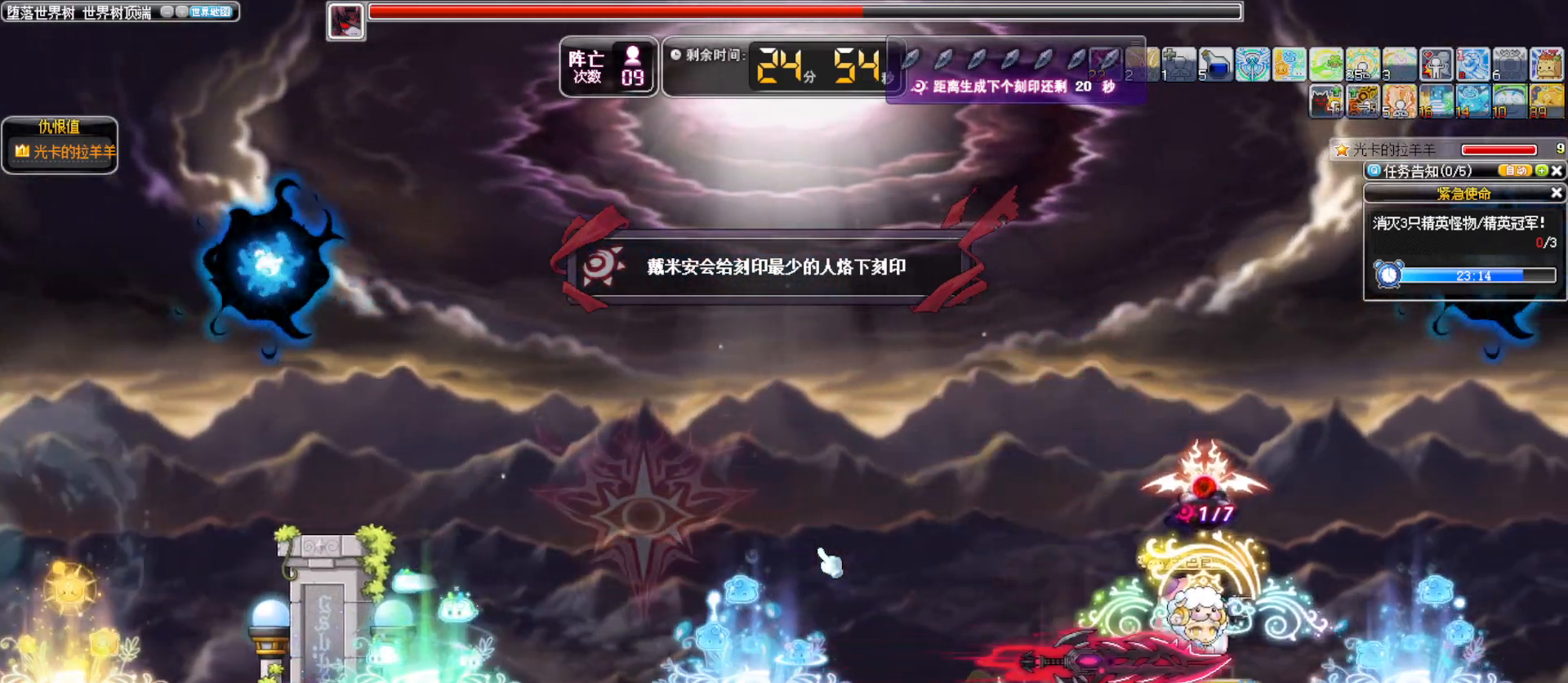
{"keys": ["left"], "events": [[200, "alt_l", "down"], [283, "left", "down"], [283, "right", "up"], [333, "alt_l", "up"]]}
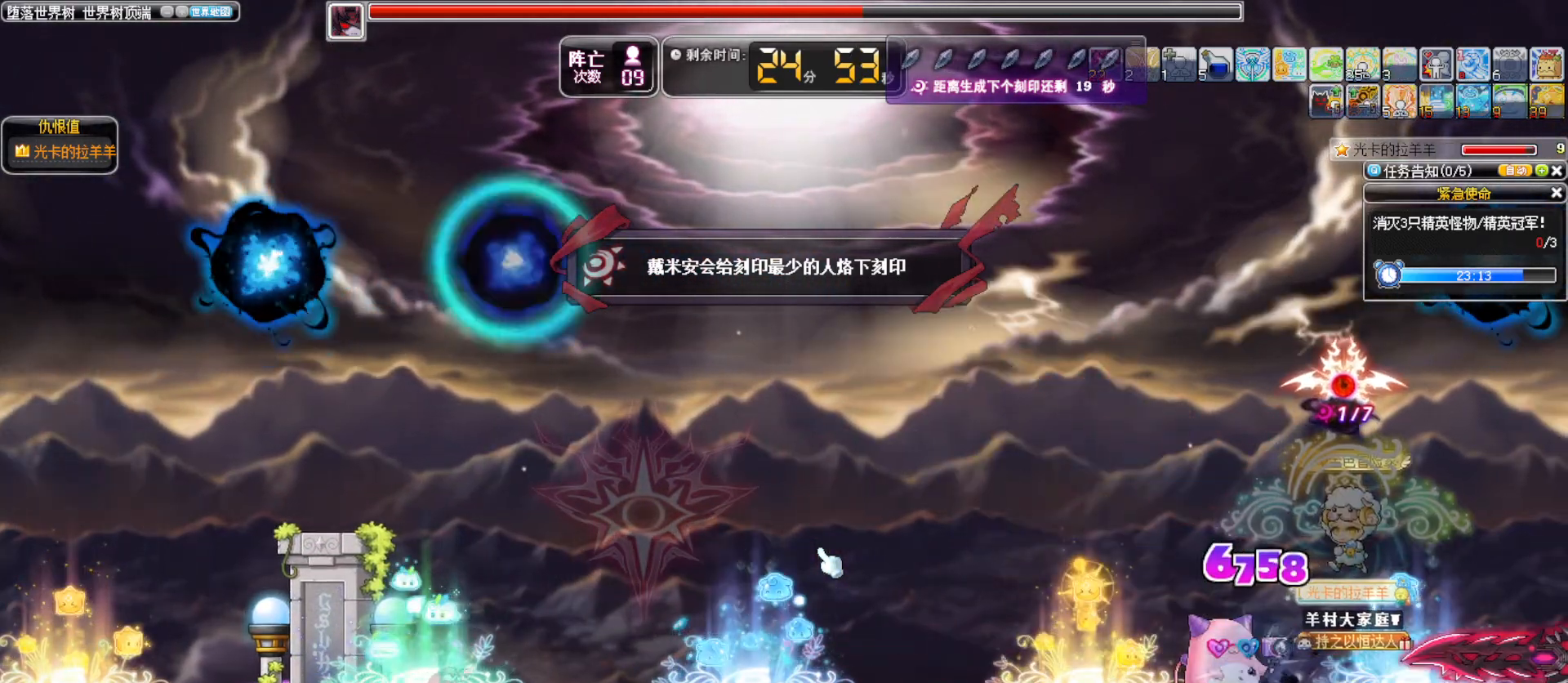
{"keys": ["right"], "events": [[117, "alt_l", "down"], [250, "alt_l", "up"], [400, "left", "up"], [400, "right", "down"]]}
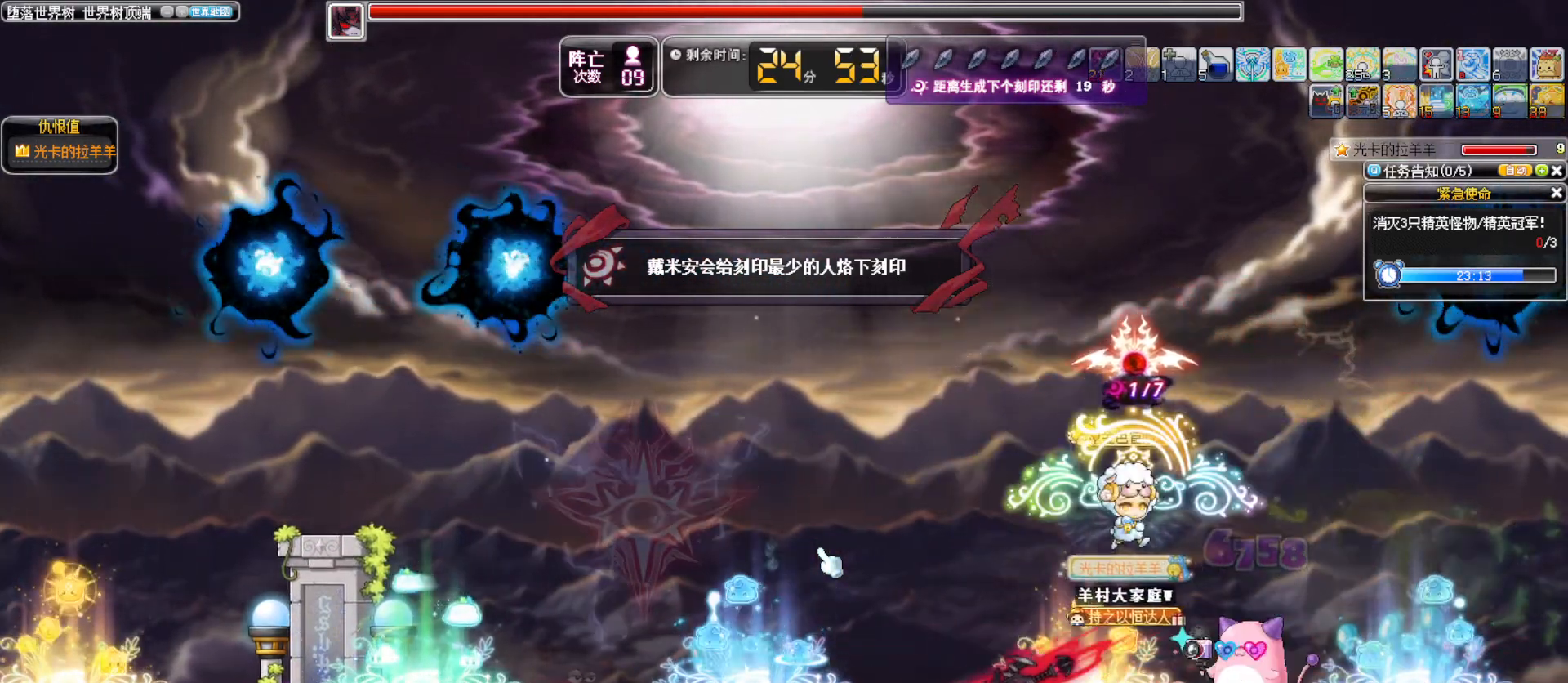
{"keys": ["right"], "events": []}
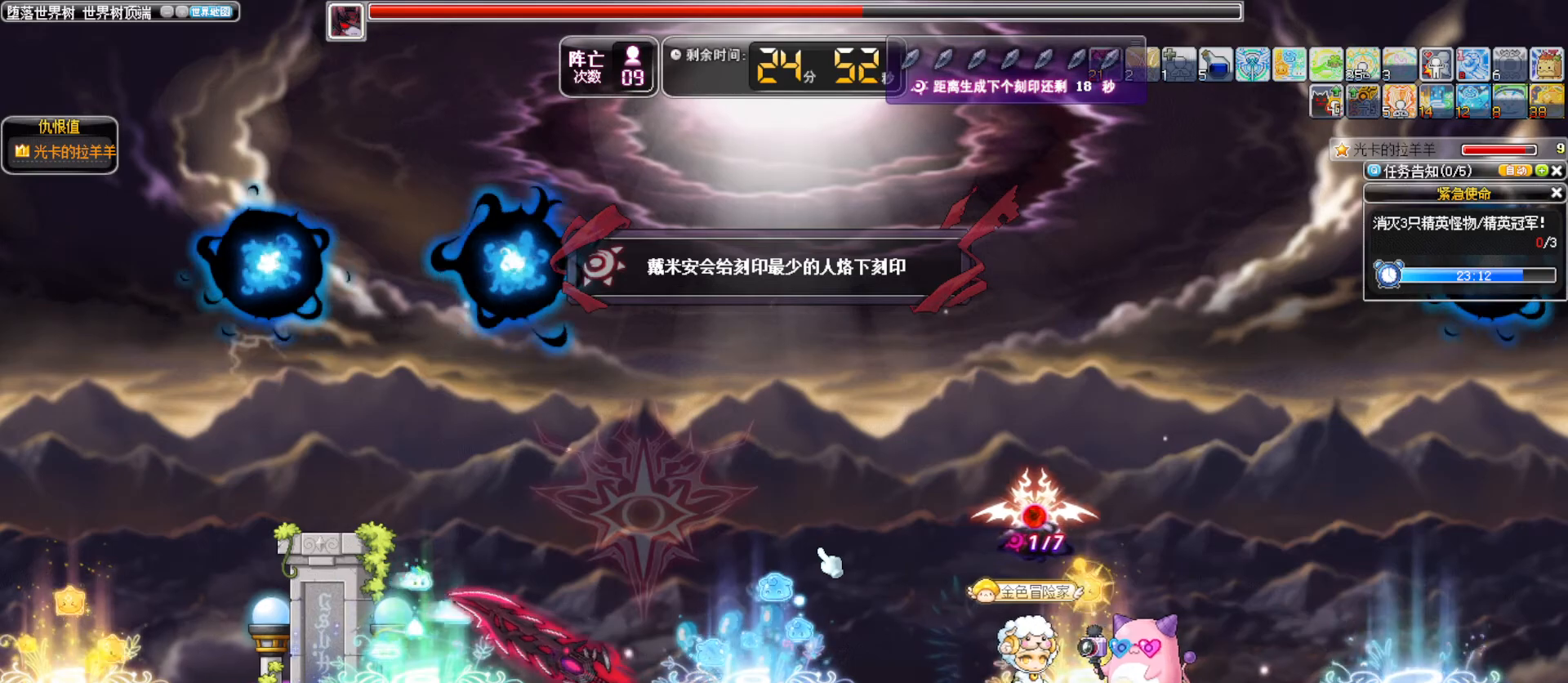
{"keys": [], "events": [[100, "s", "down"], [150, "right", "up"], [200, "s", "up"]]}
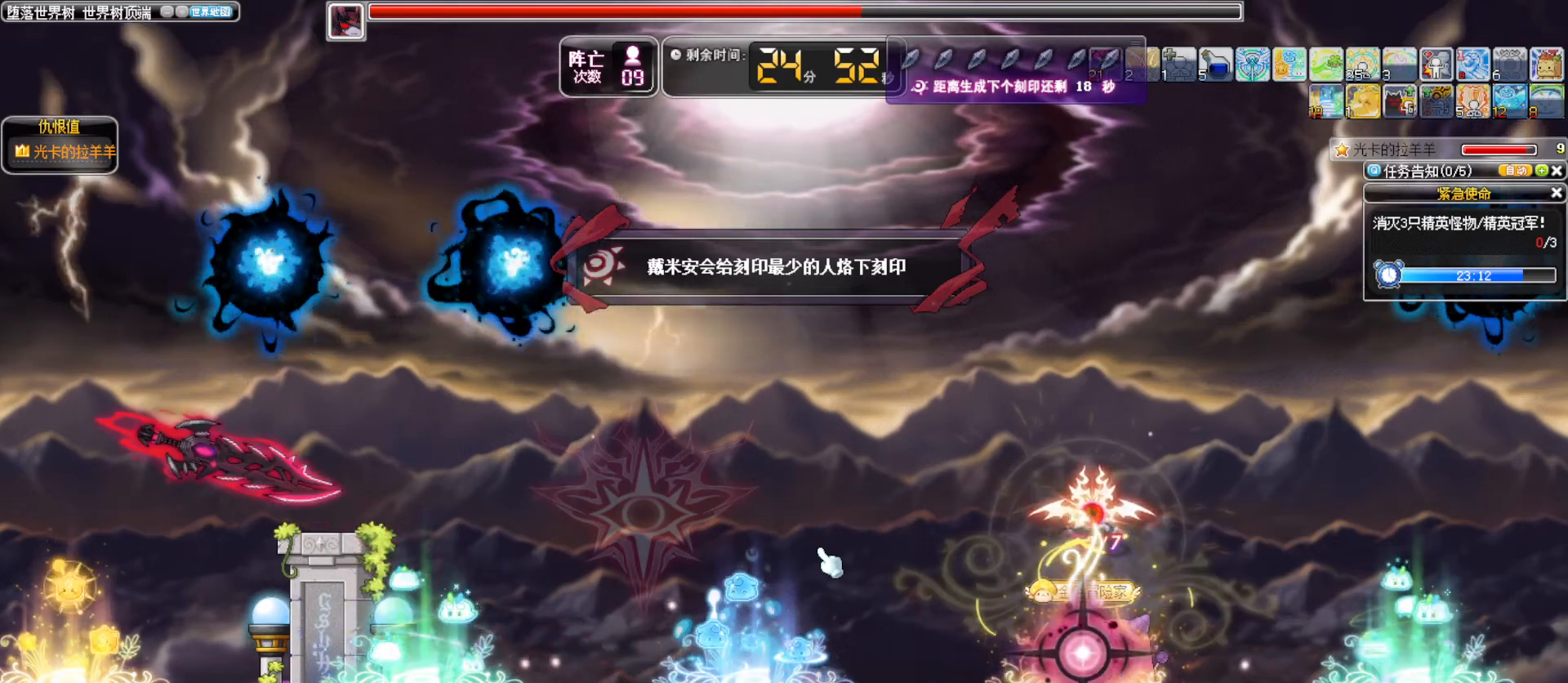
{"keys": ["up"], "events": [[350, "right", "down"], [483, "right", "up"], [483, "up", "down"]]}
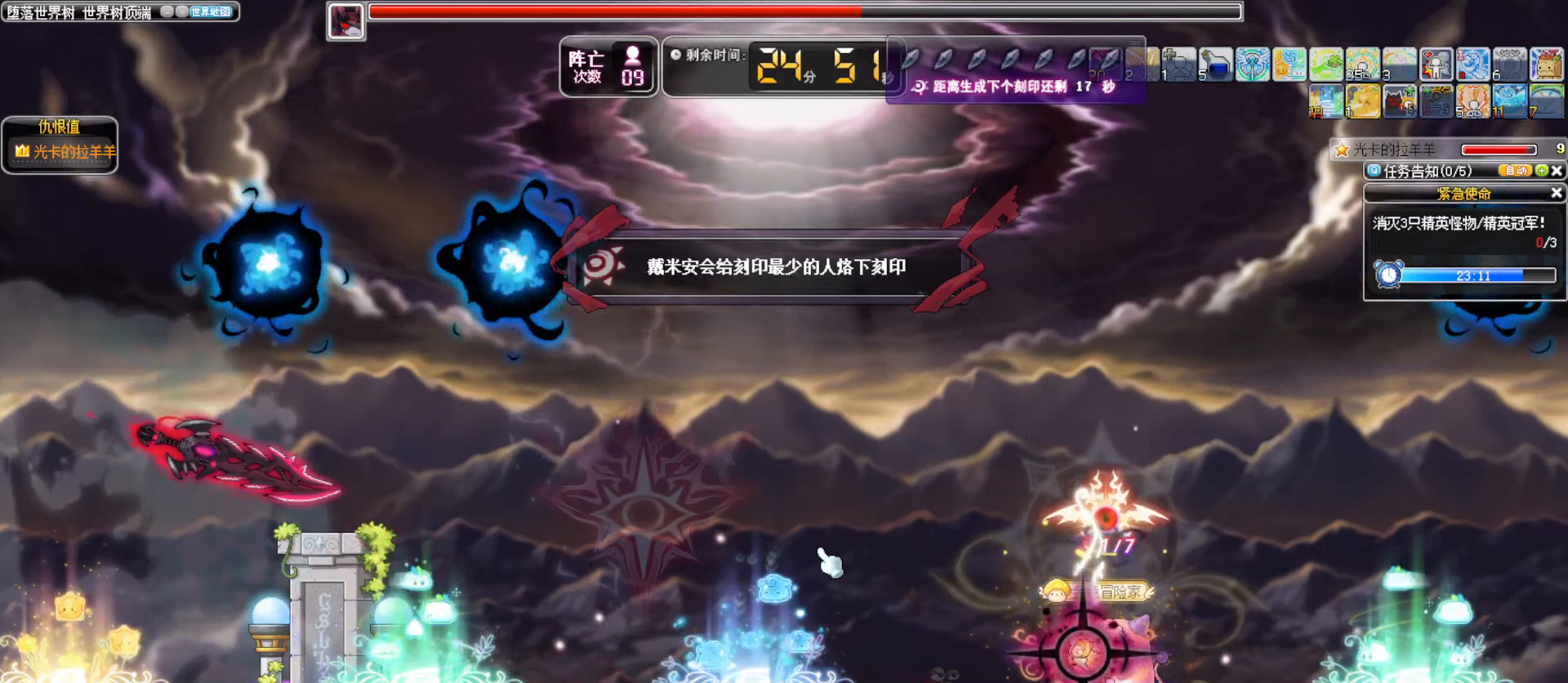
{"keys": ["left"], "events": [[83, "alt_l", "down"], [217, "alt_l", "up"], [317, "left", "down"], [317, "up", "up"]]}
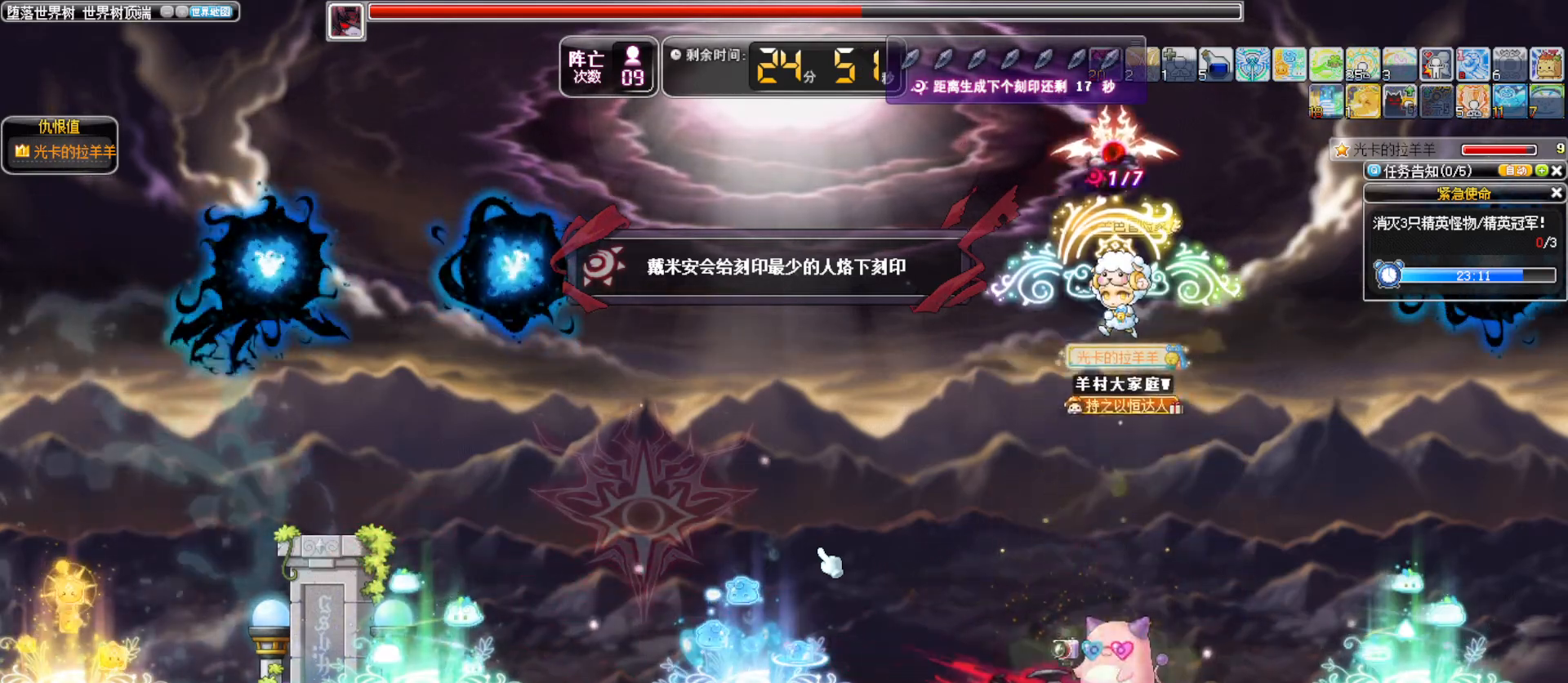
{"keys": ["left"], "events": []}
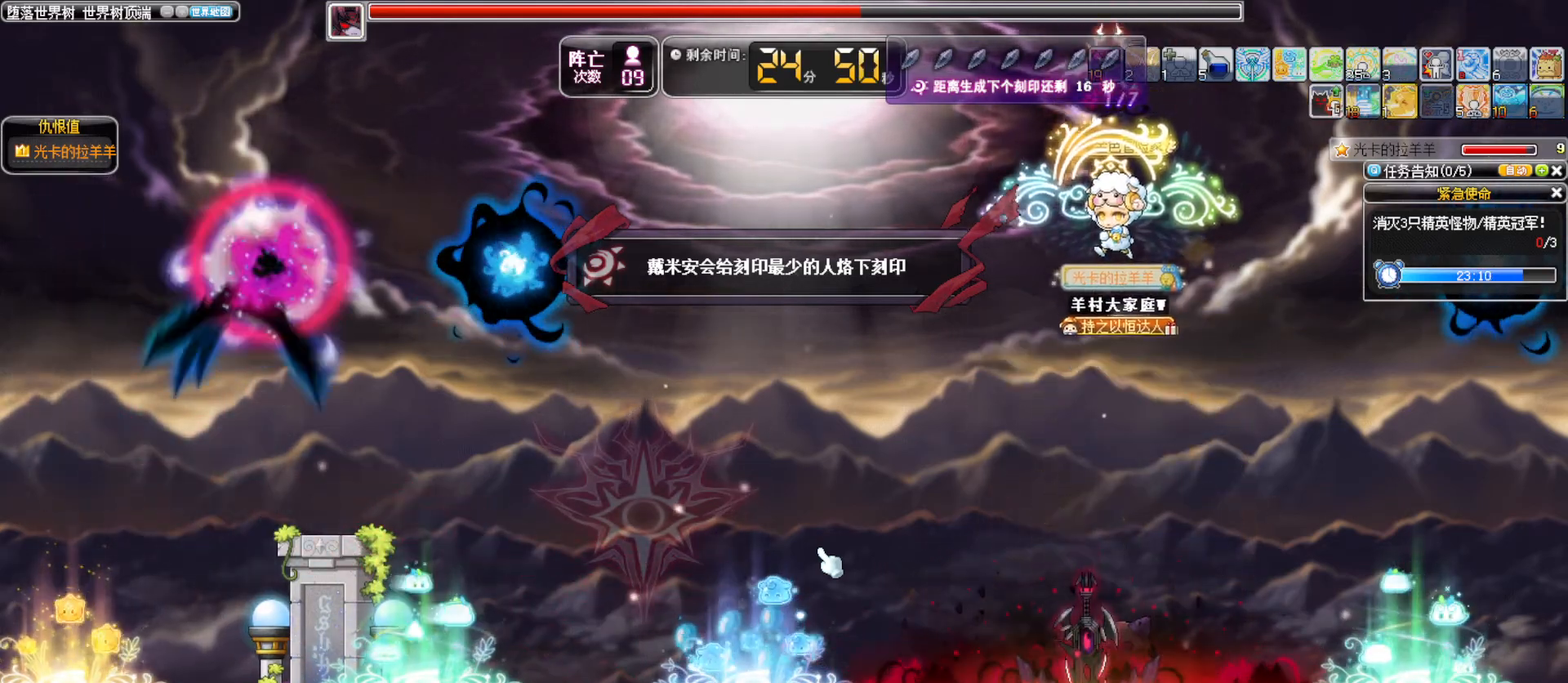
{"keys": ["right"], "events": [[117, "alt_l", "down"], [250, "alt_l", "up"], [483, "left", "up"], [483, "right", "down"]]}
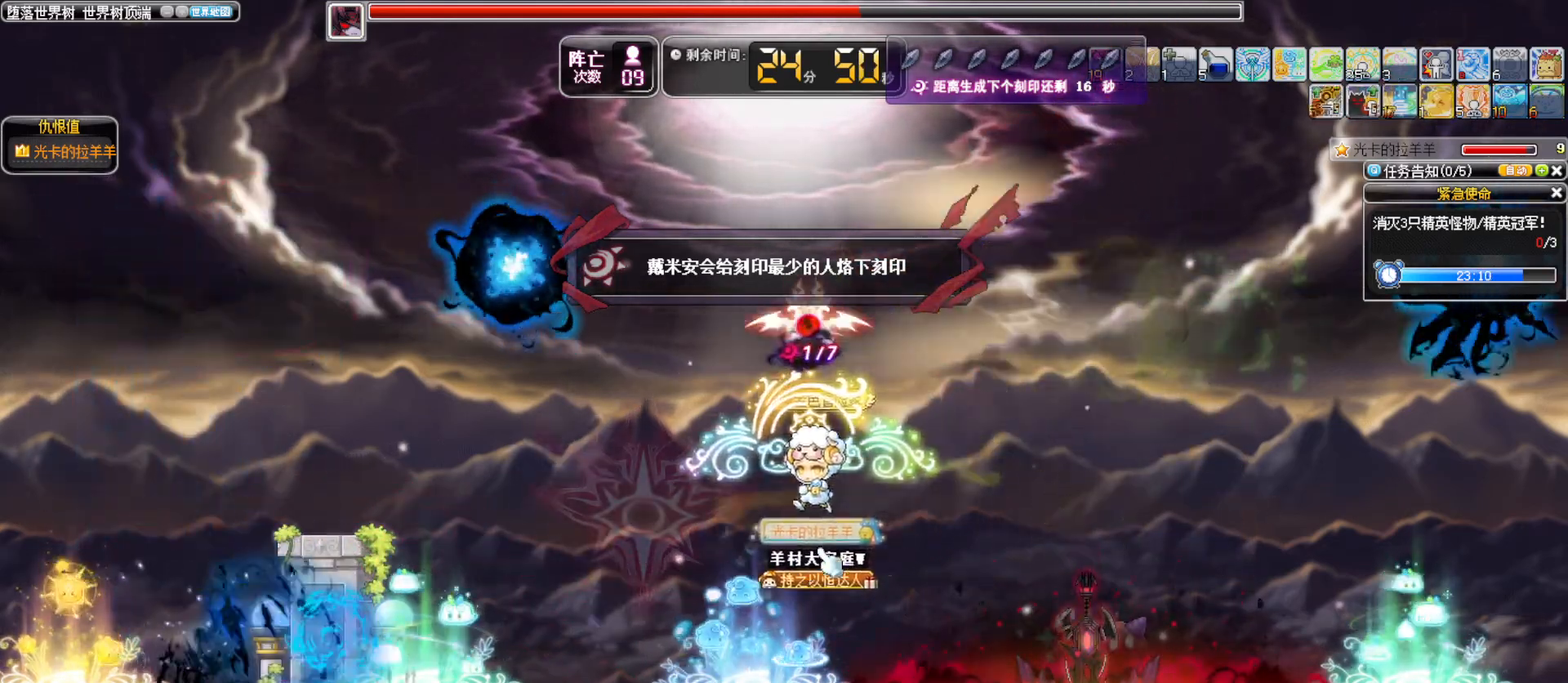
{"keys": ["right"], "events": []}
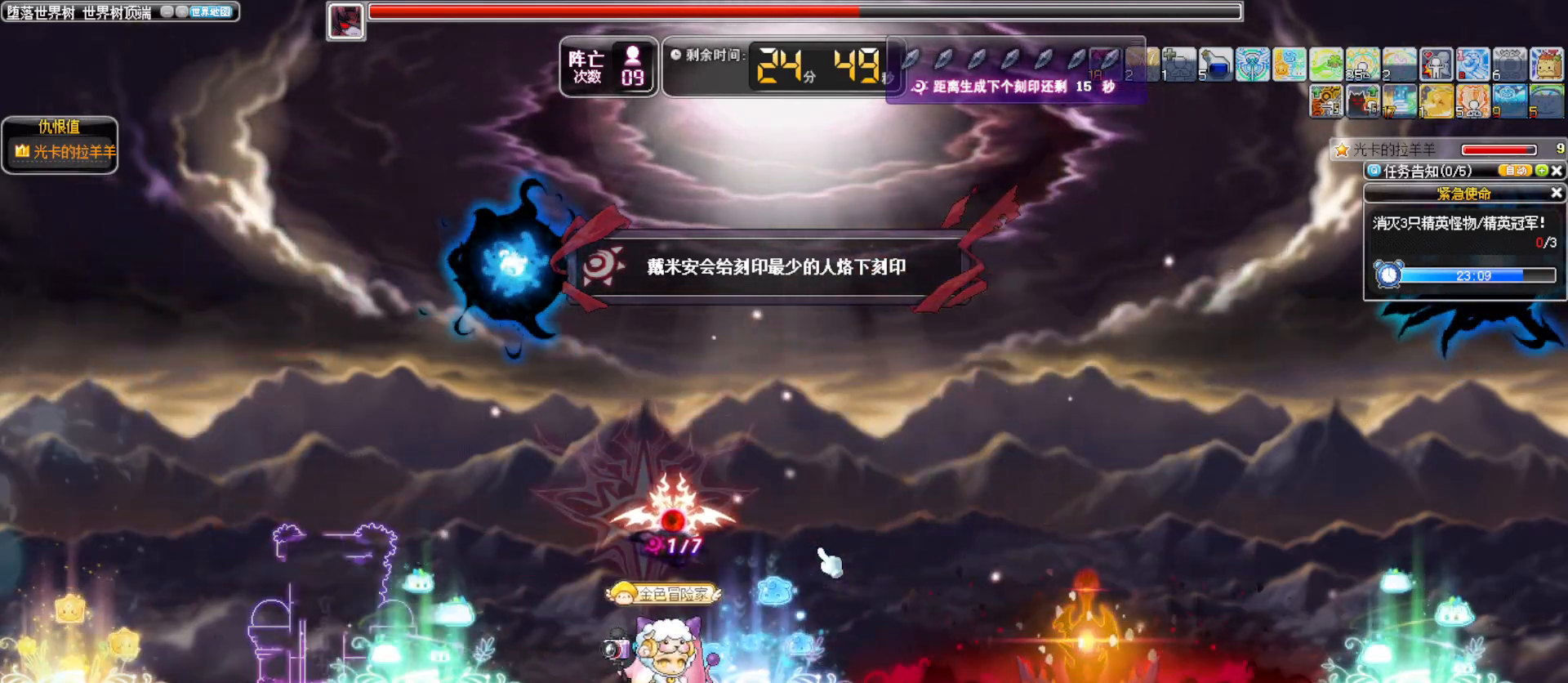
{"keys": ["alt_l", "up"], "events": [[50, "right", "up"], [183, "up", "down"], [383, "alt_l", "down"]]}